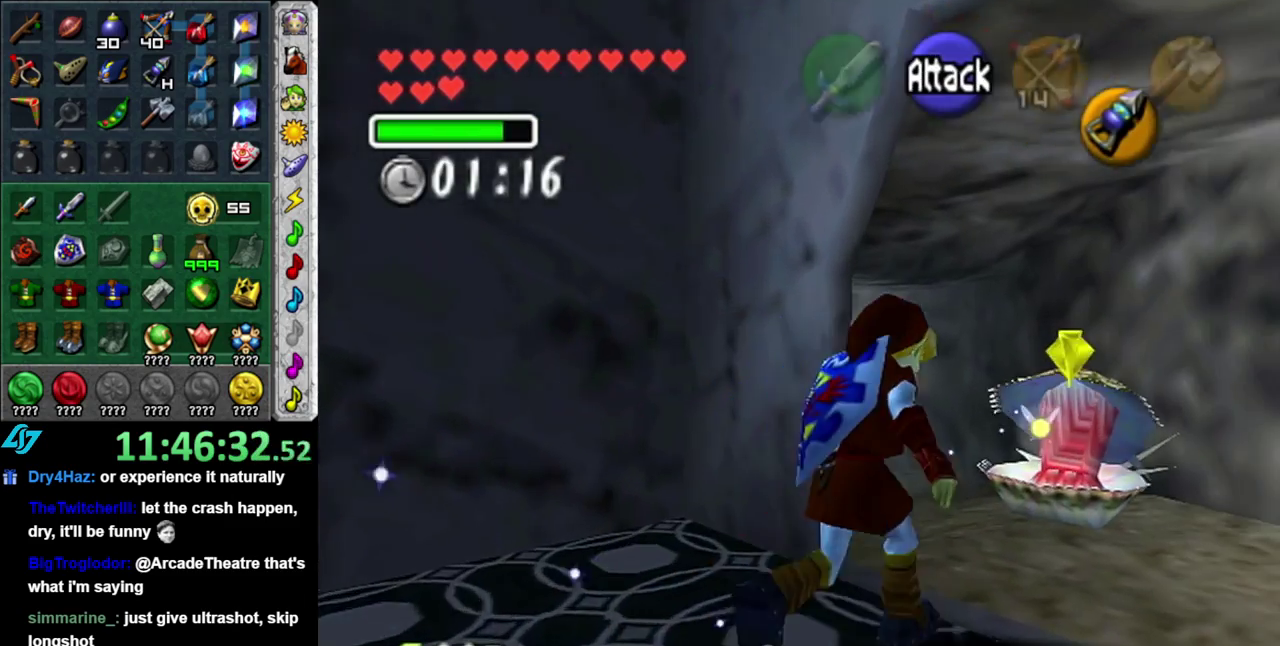
Gameplay with a controller (Nintendo layout); each line is a JSON object with the inputs held at the frame after it. "events" lists button and stick changes between this image and that frame as [ms after this image, input, new state], when the widget could be followed in between. This overlay highlights the sticks when they move; stick clicks (L3 R3) are not distinguishable. Not read: L3 R2 R3.
{"buttons": [], "left_stick": "up-left", "right_stick": "center", "events": [[150, "left_stick", "up-left"]]}
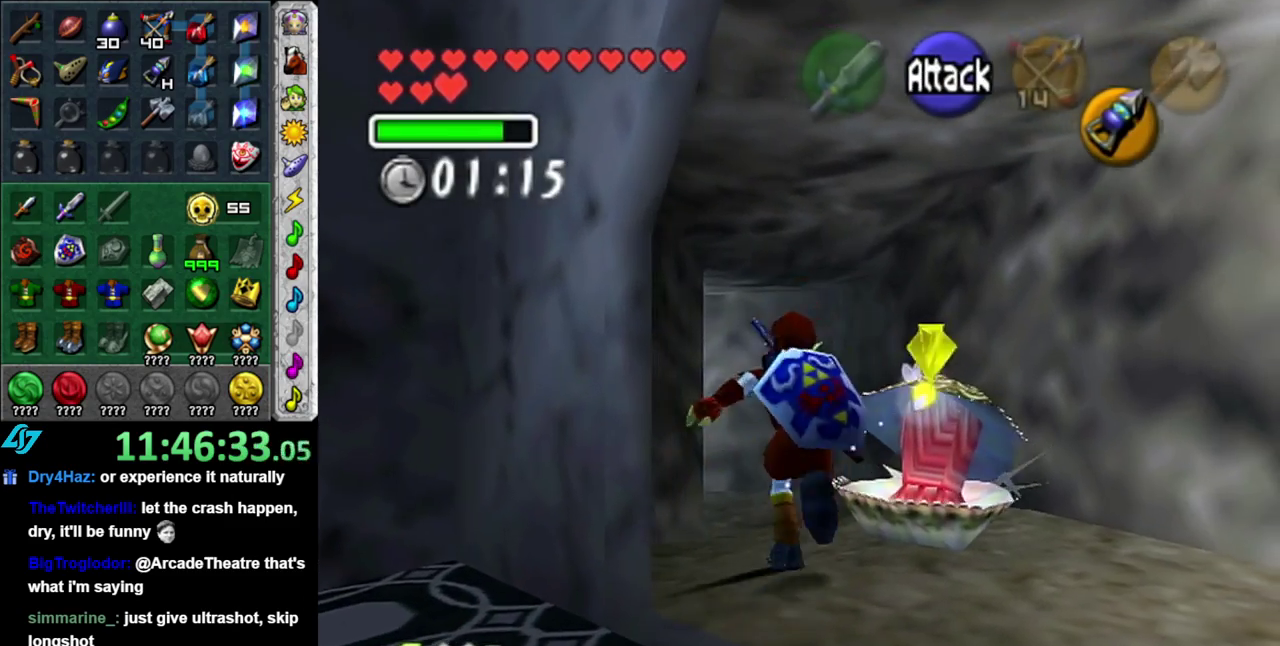
{"buttons": [], "left_stick": "up", "right_stick": "center", "events": [[217, "left_stick", "up"]]}
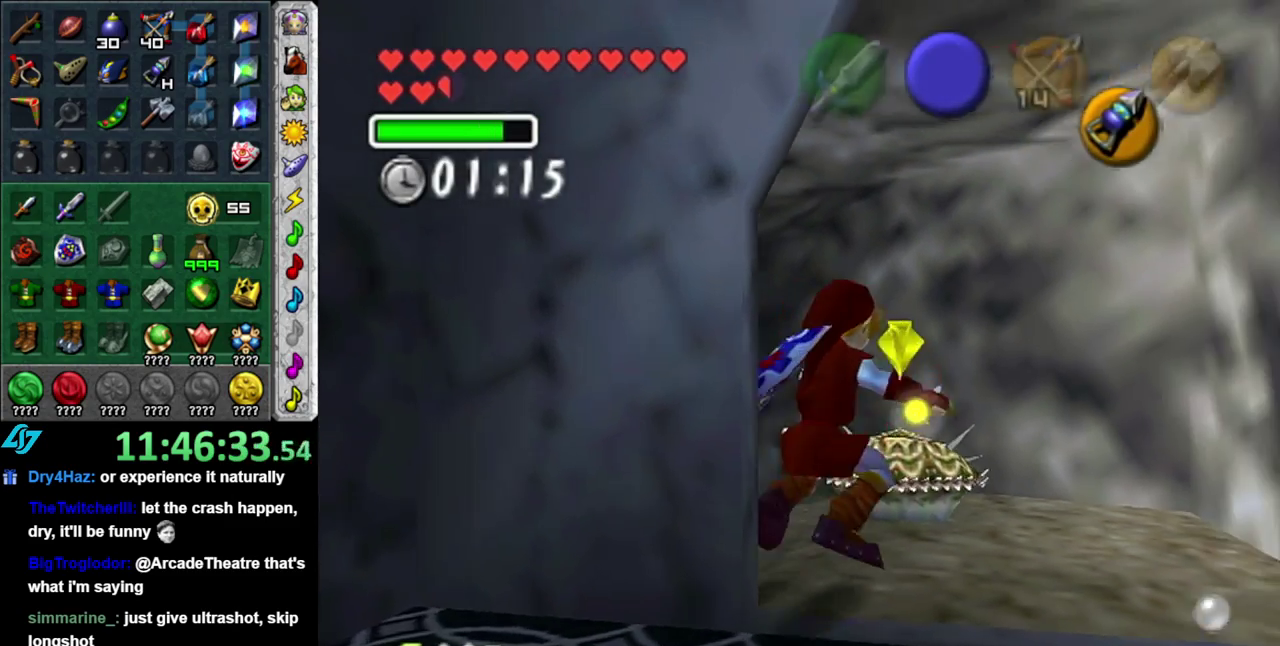
{"buttons": [], "left_stick": "up-left", "right_stick": "center", "events": [[117, "left_stick", "up-left"]]}
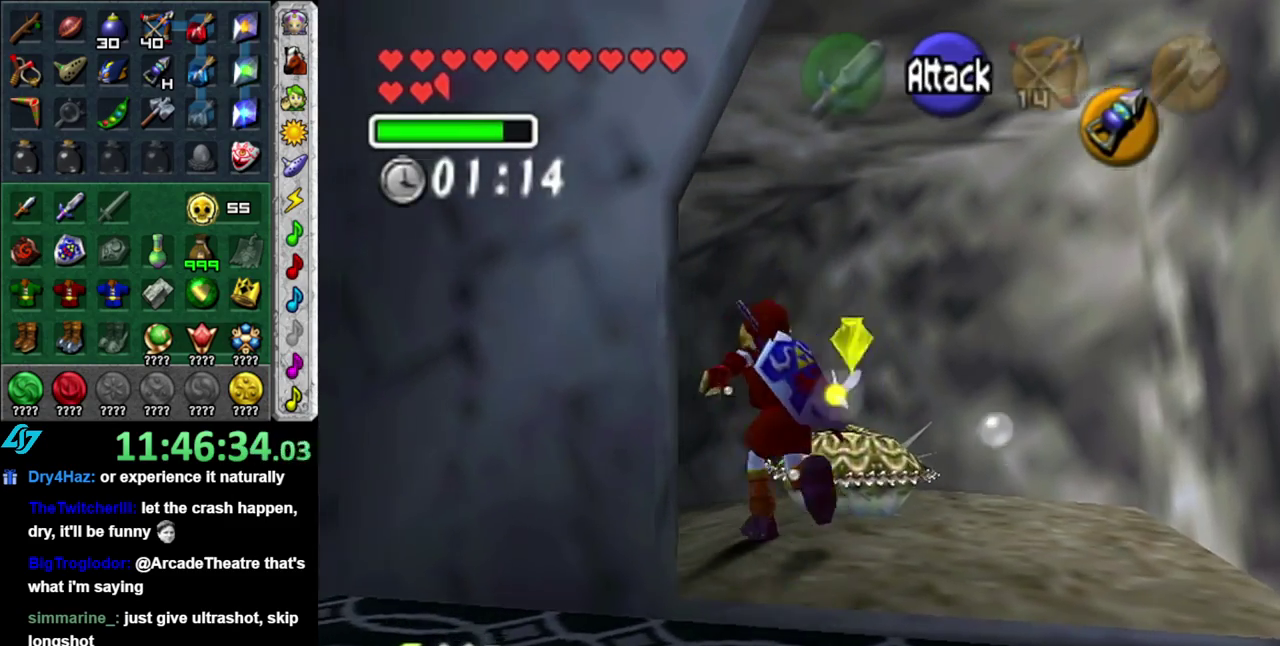
{"buttons": [], "left_stick": "up-left", "right_stick": "center", "events": []}
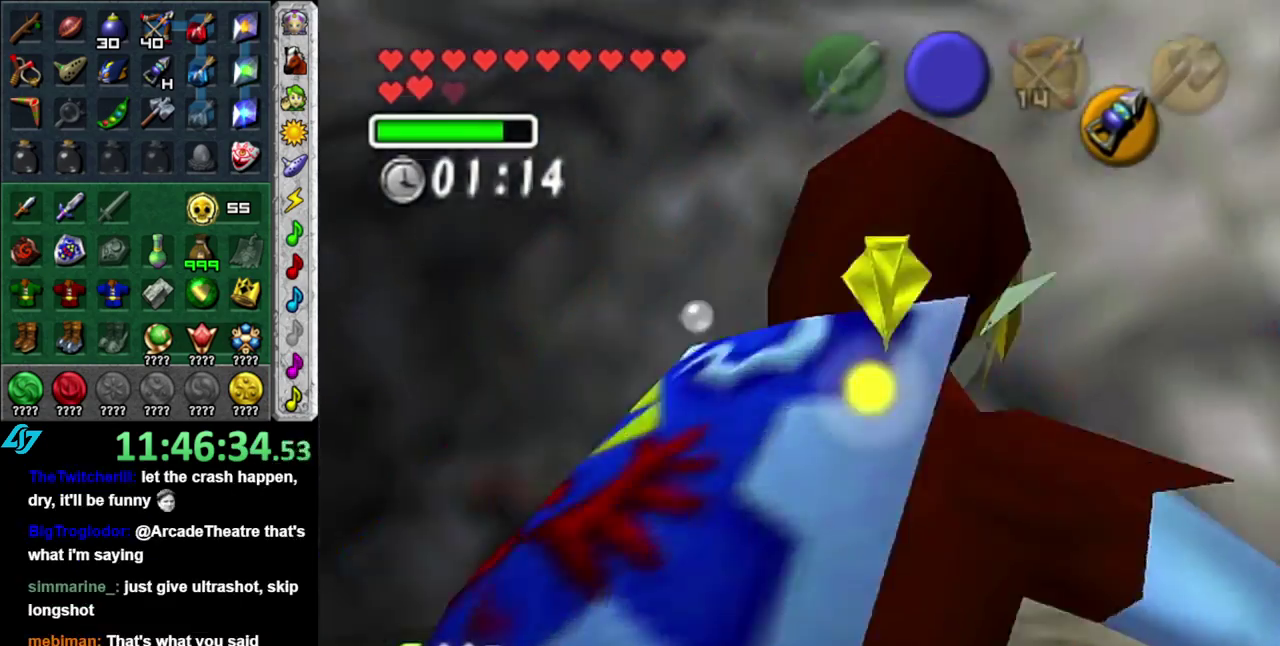
{"buttons": [], "left_stick": "left", "right_stick": "center", "events": [[217, "left_stick", "left"]]}
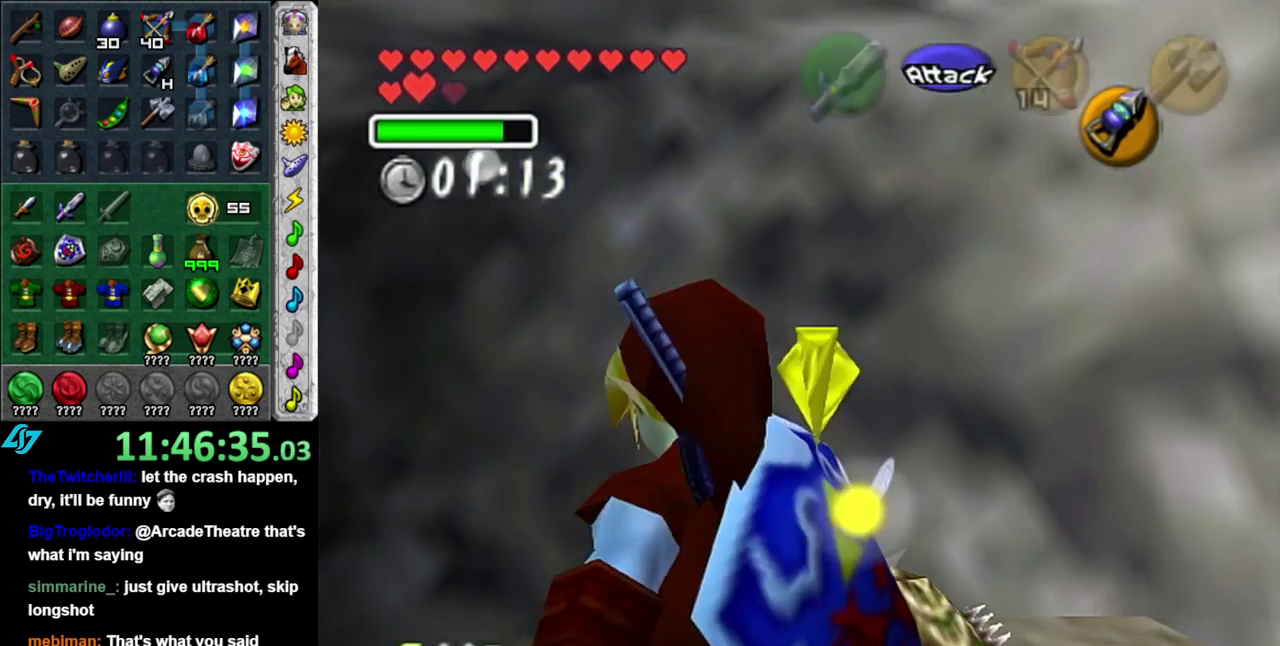
{"buttons": [], "left_stick": "up-left", "right_stick": "center", "events": [[150, "left_stick", "up-left"]]}
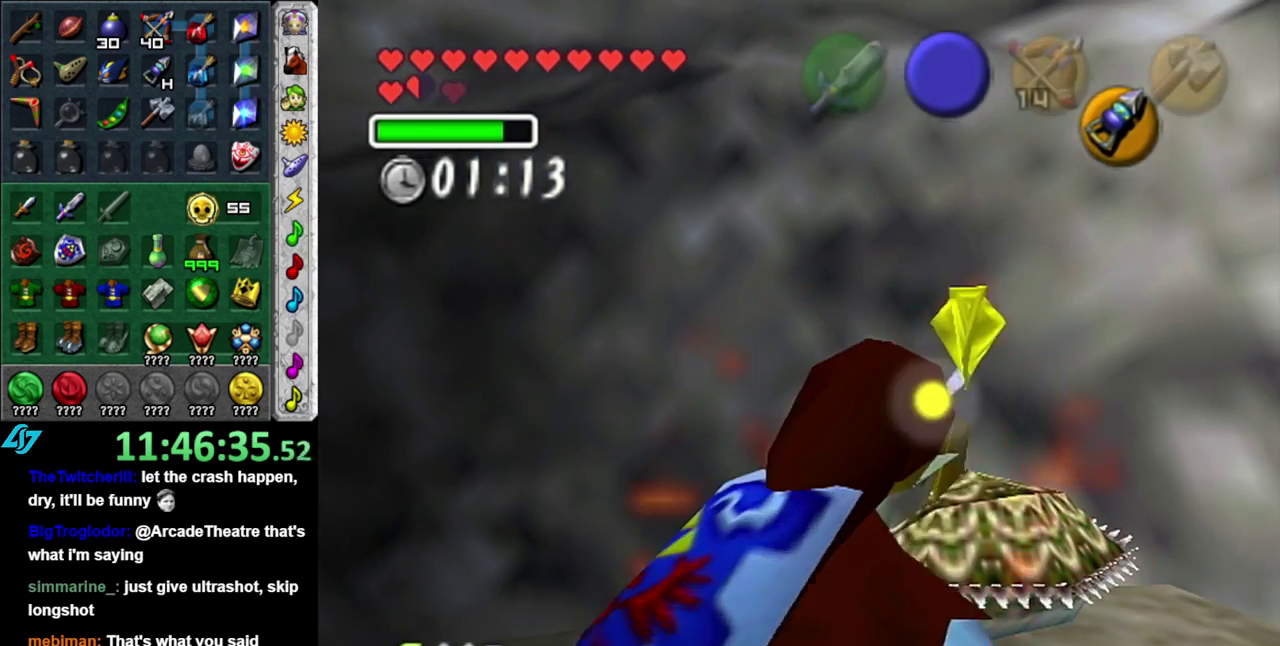
{"buttons": [], "left_stick": "left", "right_stick": "center", "events": [[117, "left_stick", "left"]]}
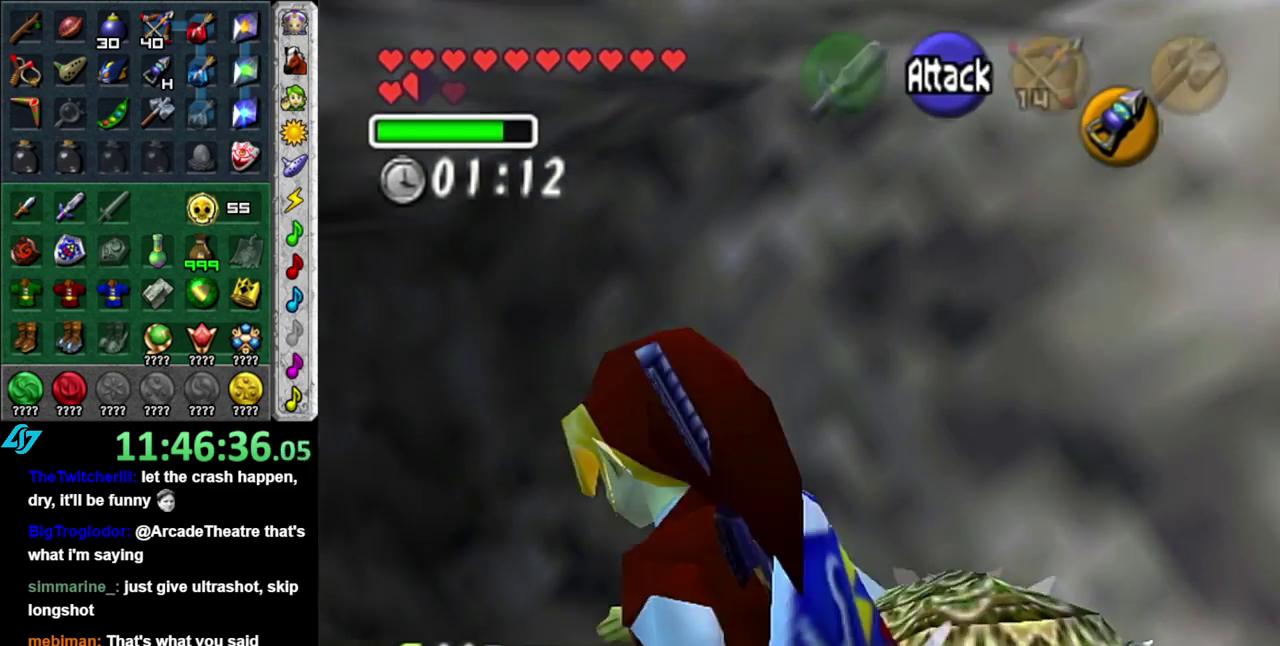
{"buttons": [], "left_stick": "up", "right_stick": "center", "events": [[17, "left_stick", "up-left"], [467, "left_stick", "up"]]}
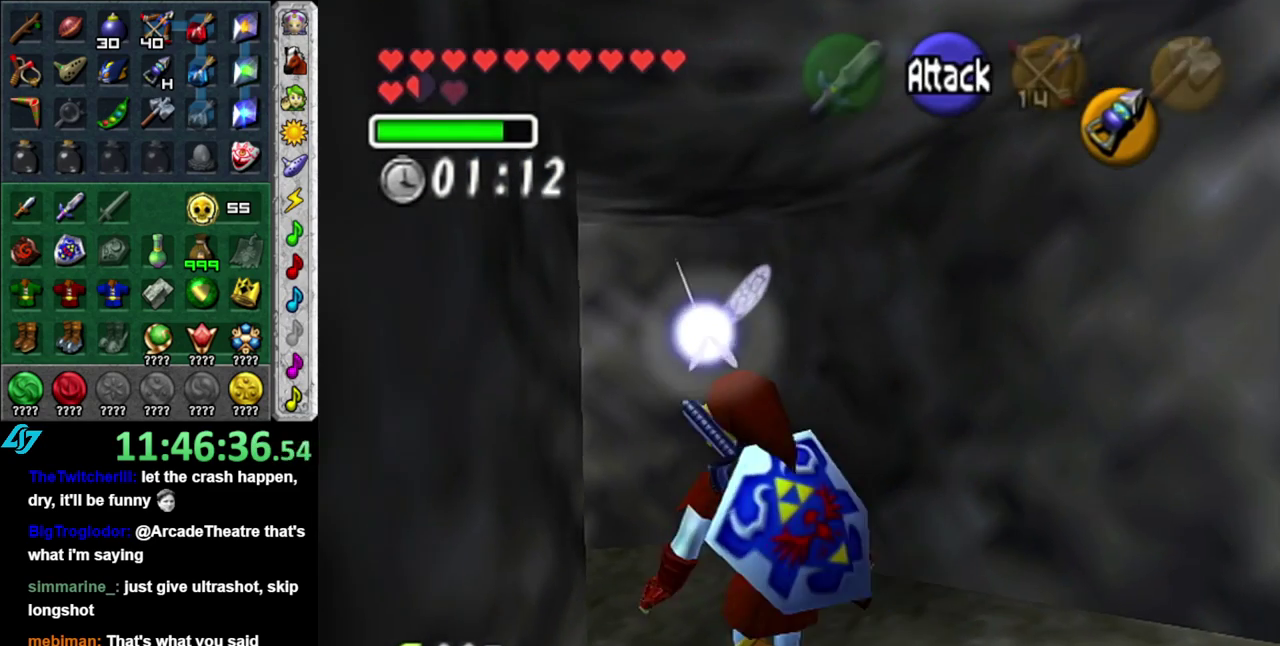
{"buttons": [], "left_stick": "up-left", "right_stick": "center", "events": [[167, "left_stick", "up-left"]]}
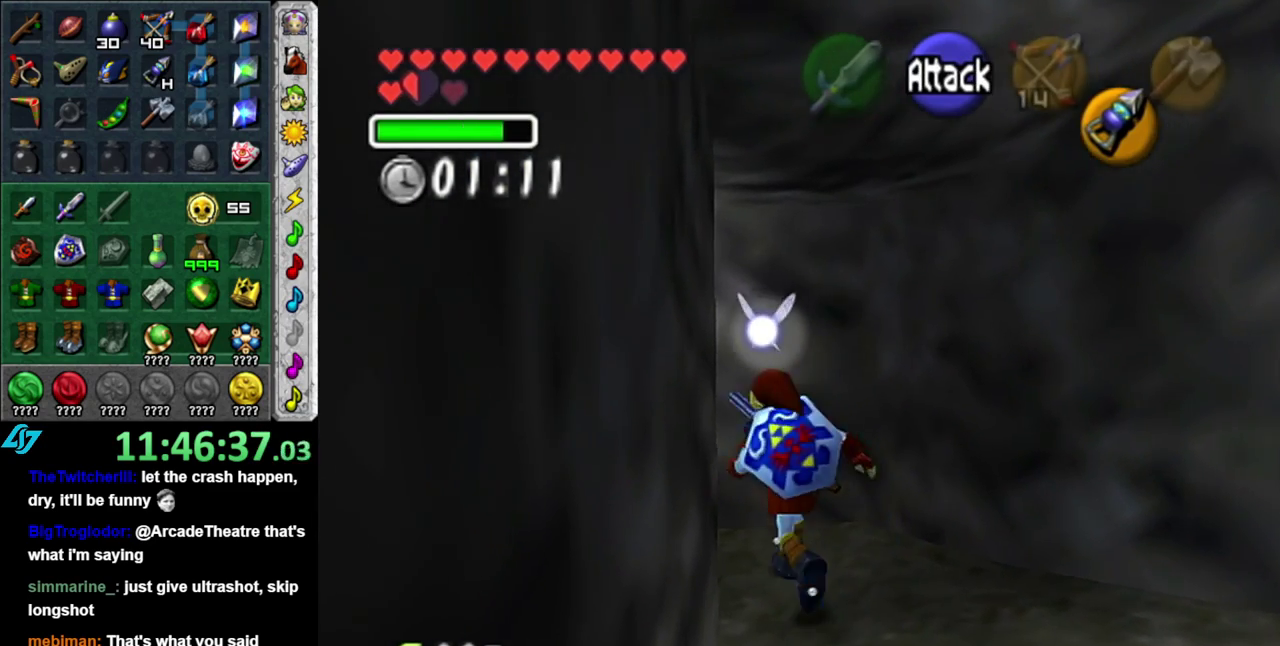
{"buttons": [], "left_stick": "up-left", "right_stick": "center", "events": [[117, "left_stick", "left"], [267, "L1", "down"], [300, "left_stick", "up-left"], [483, "L1", "up"]]}
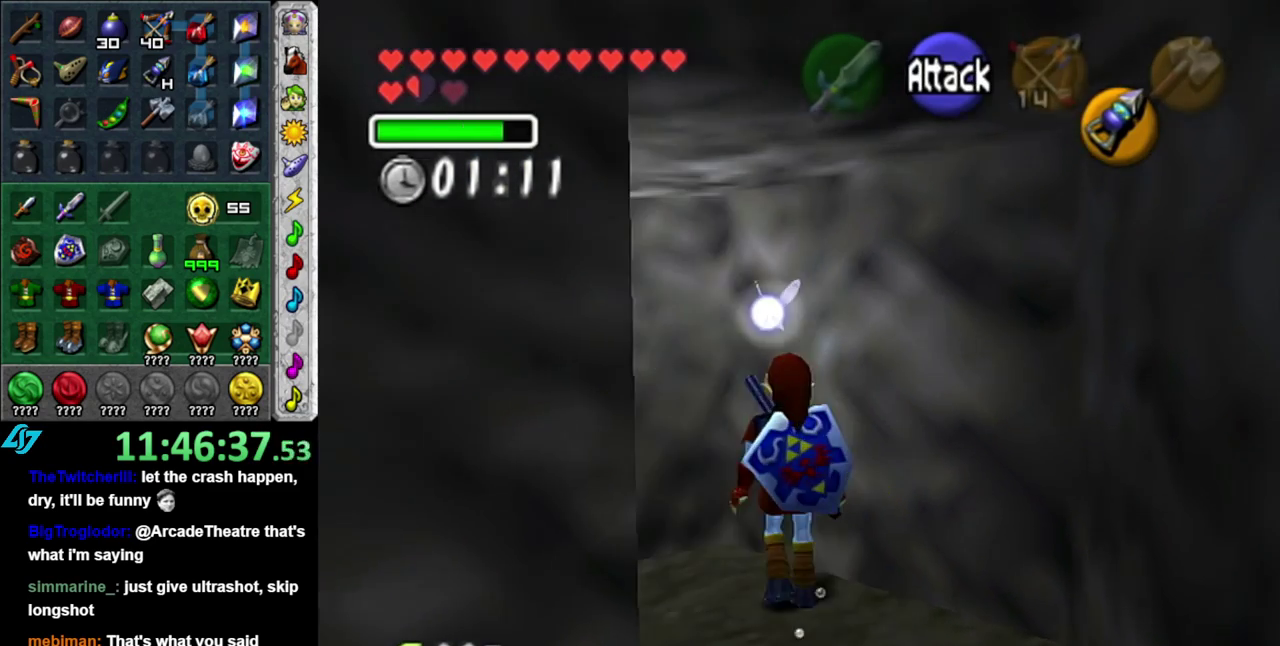
{"buttons": [], "left_stick": "left", "right_stick": "center", "events": [[400, "left_stick", "left"]]}
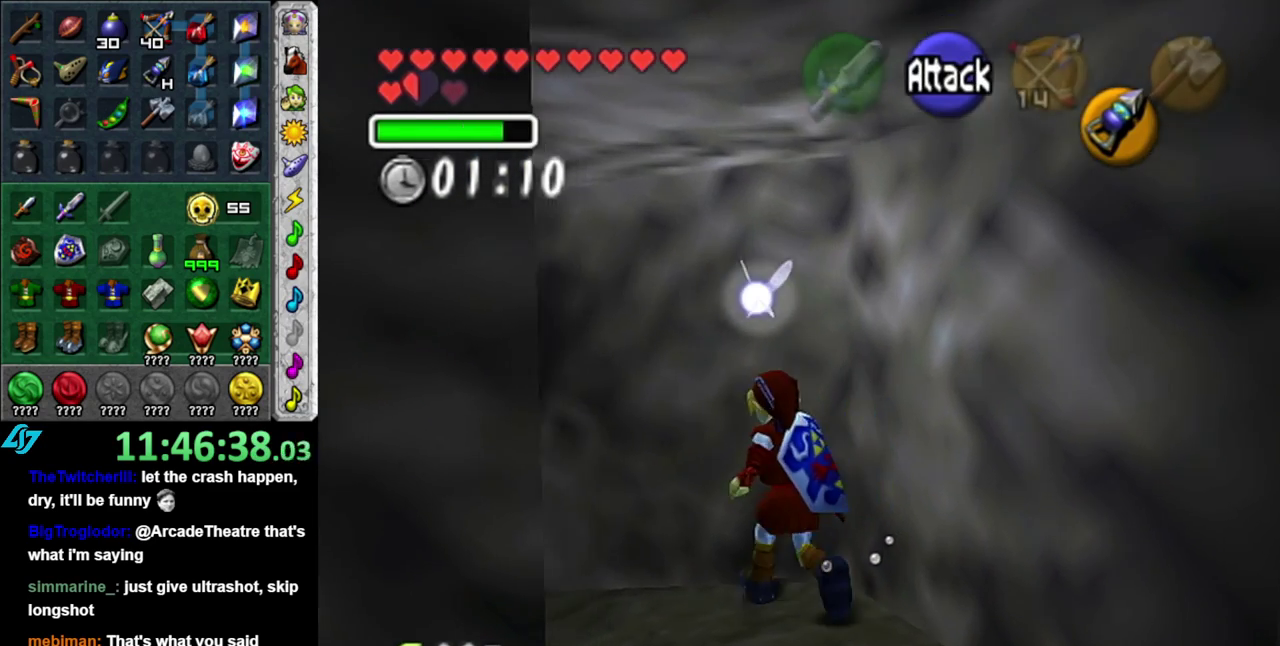
{"buttons": [], "left_stick": "left", "right_stick": "center", "events": []}
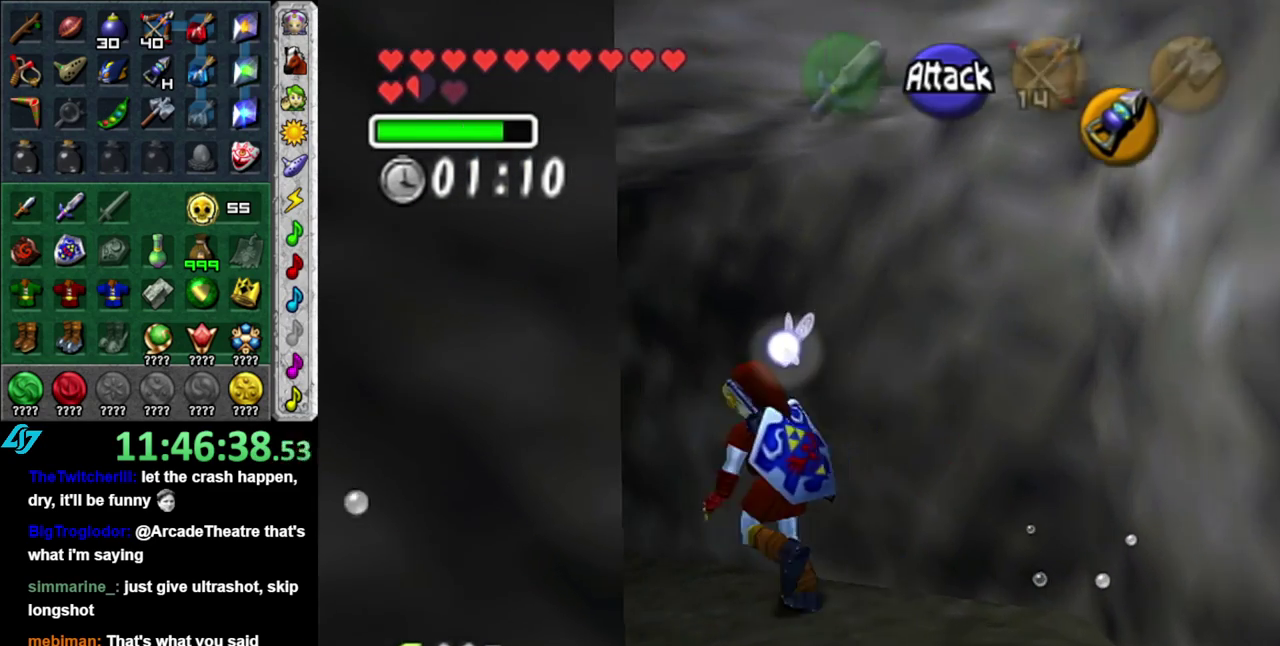
{"buttons": [], "left_stick": "up", "right_stick": "center", "events": [[217, "left_stick", "up-left"], [267, "L1", "down"], [333, "left_stick", "up"], [483, "L1", "up"]]}
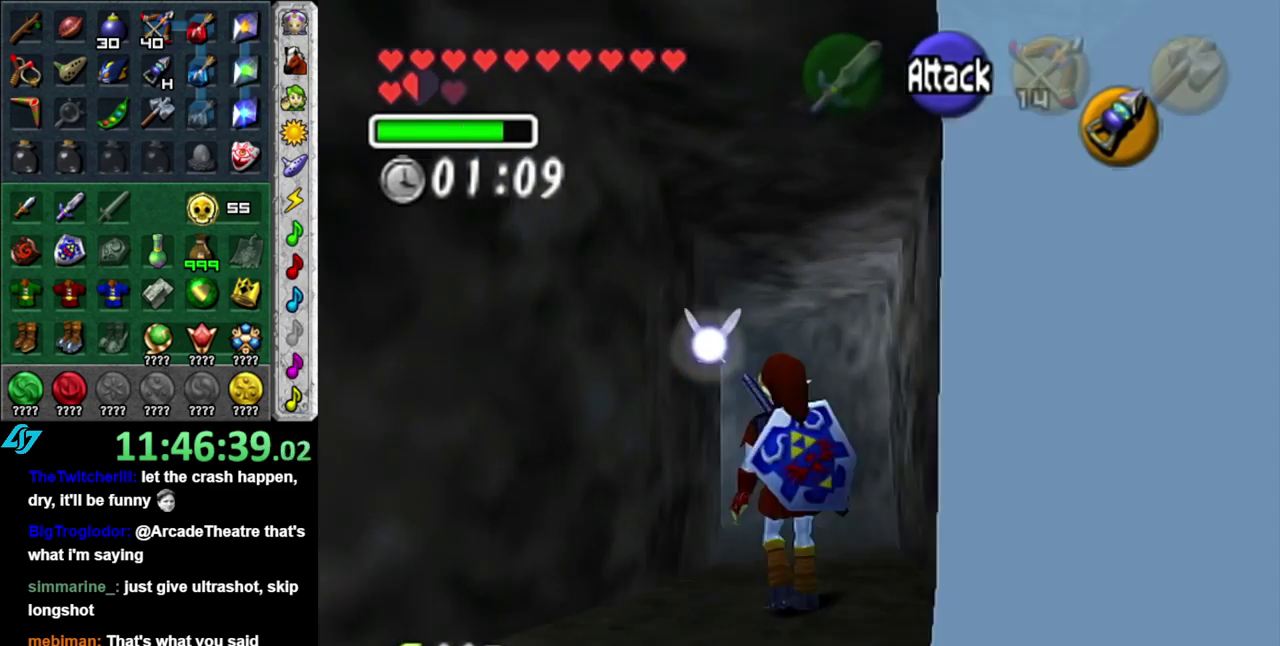
{"buttons": [], "left_stick": "up", "right_stick": "center", "events": []}
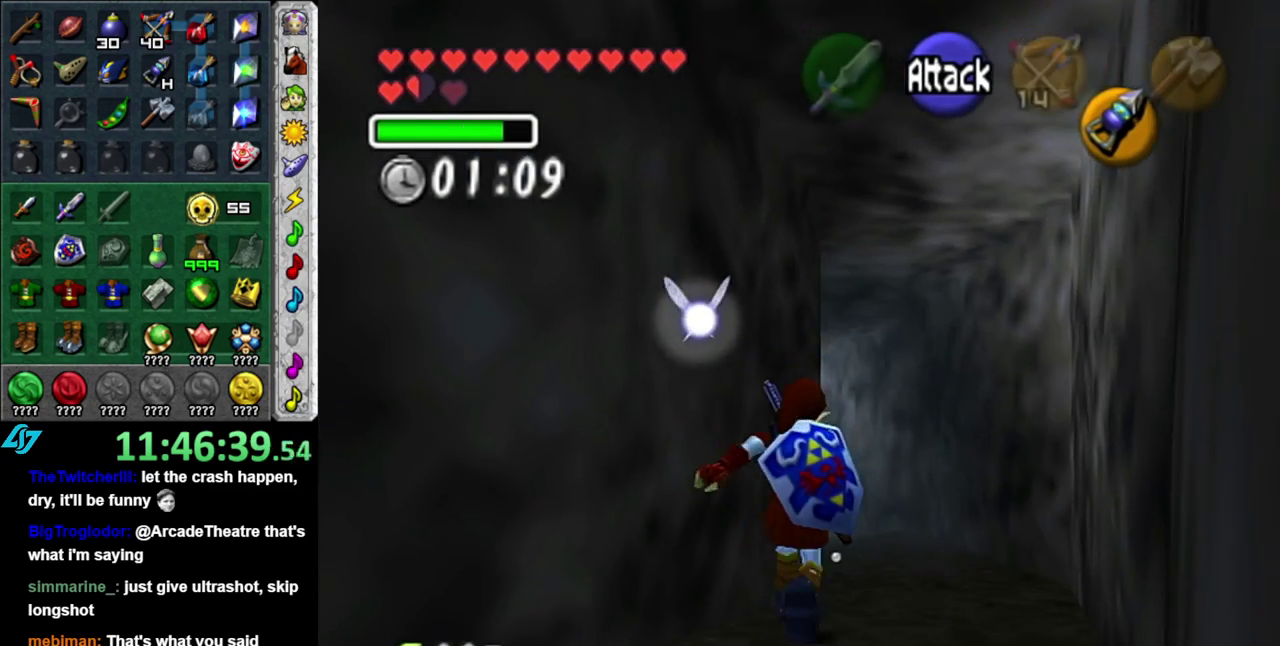
{"buttons": [], "left_stick": "up", "right_stick": "center", "events": [[50, "left_stick", "up-right"], [200, "left_stick", "up"]]}
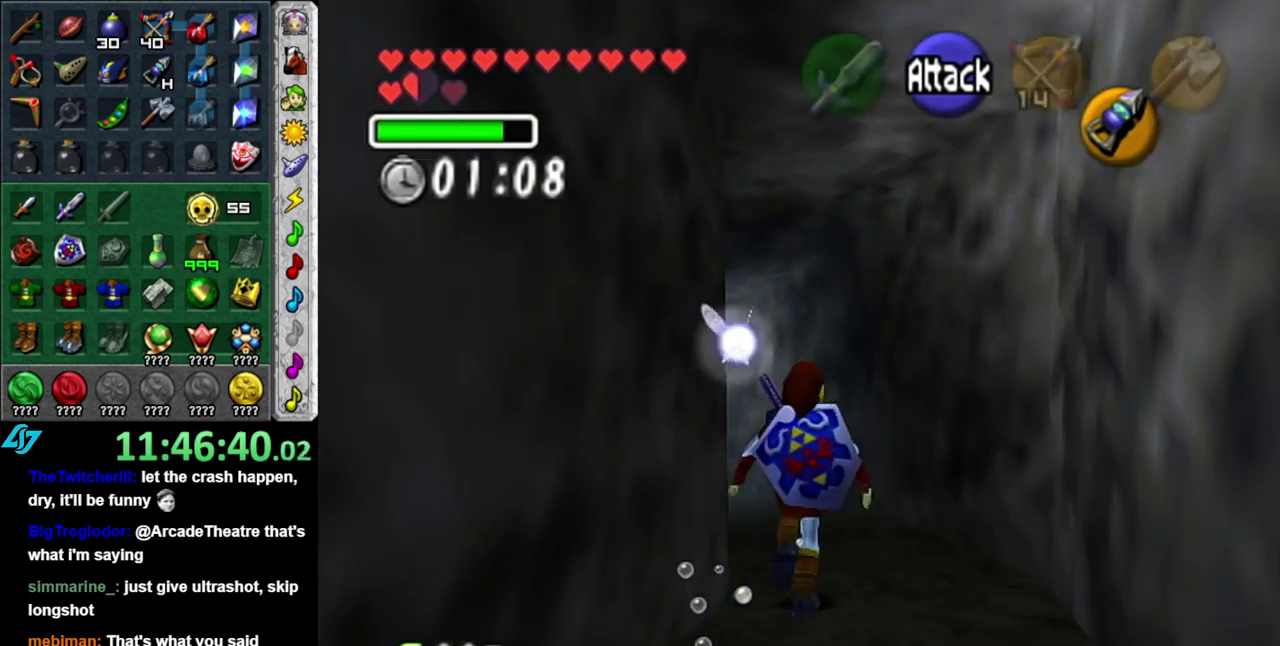
{"buttons": [], "left_stick": "up", "right_stick": "center", "events": []}
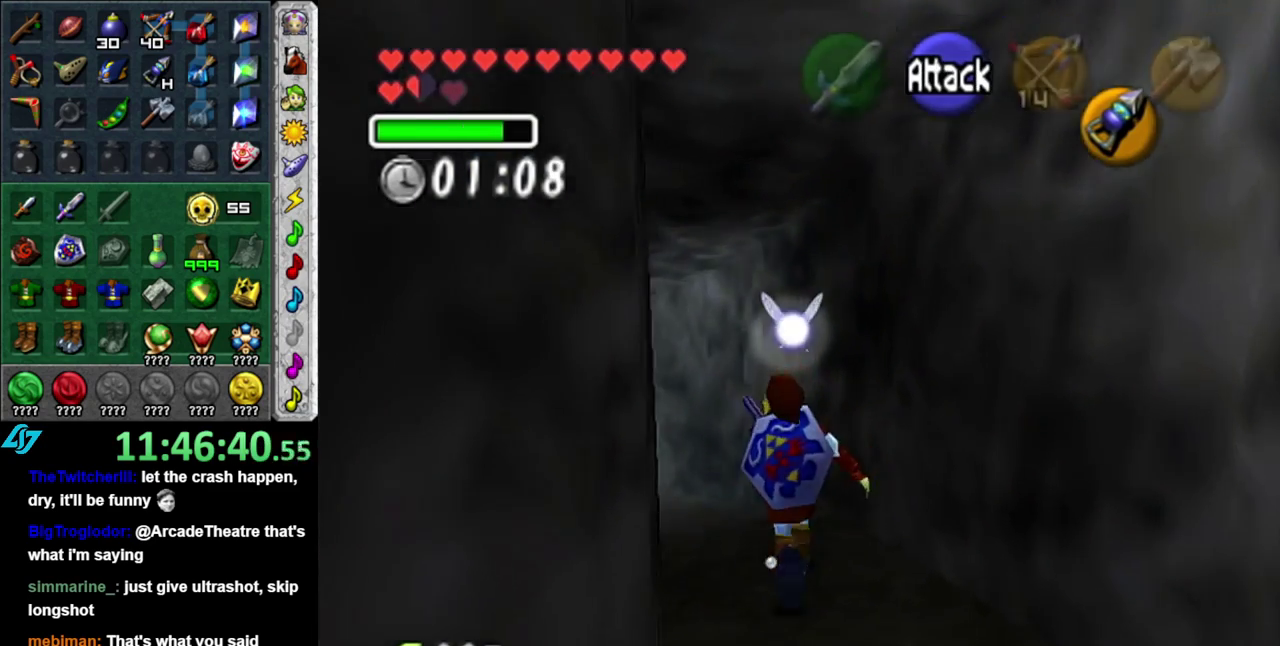
{"buttons": [], "left_stick": "up-left", "right_stick": "center", "events": [[150, "left_stick", "up-left"]]}
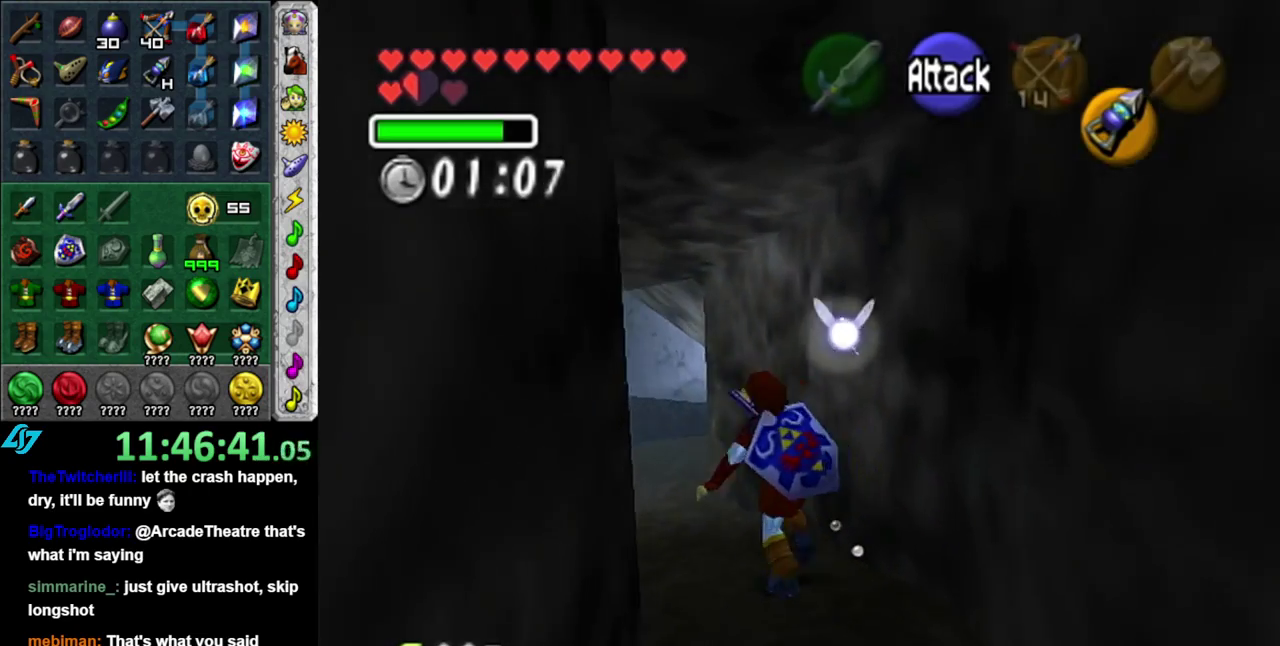
{"buttons": [], "left_stick": "up", "right_stick": "center", "events": [[200, "left_stick", "up"]]}
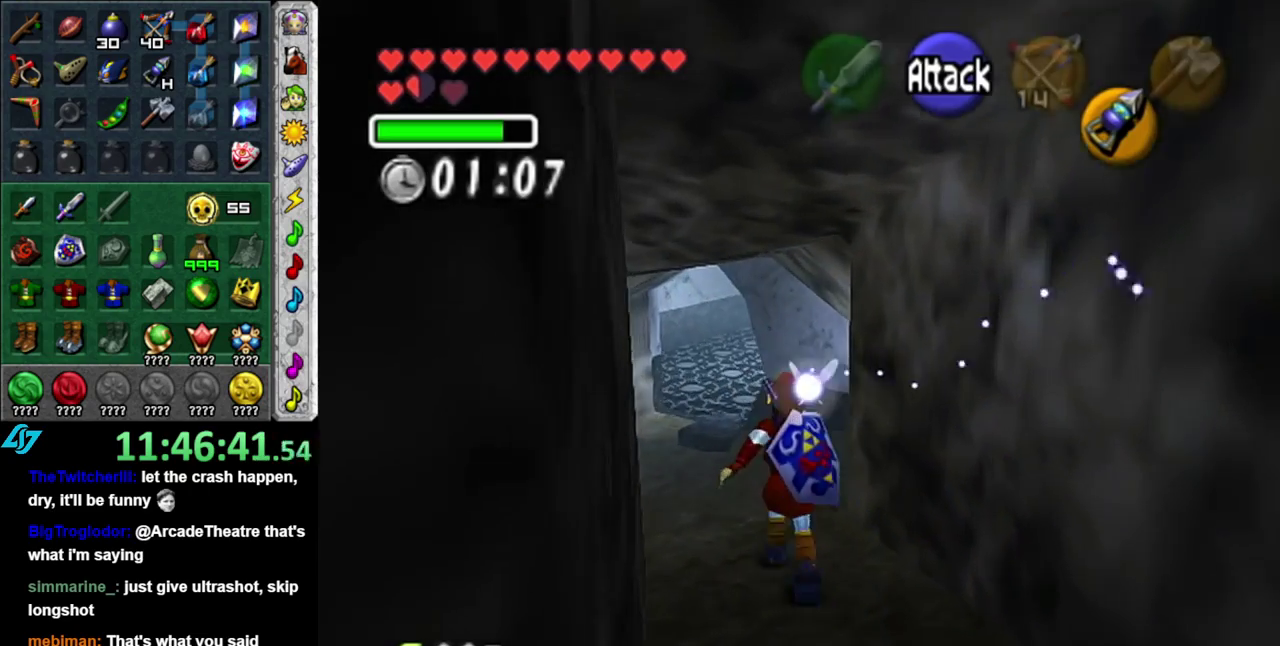
{"buttons": [], "left_stick": "up-left", "right_stick": "center", "events": [[200, "left_stick", "up-left"]]}
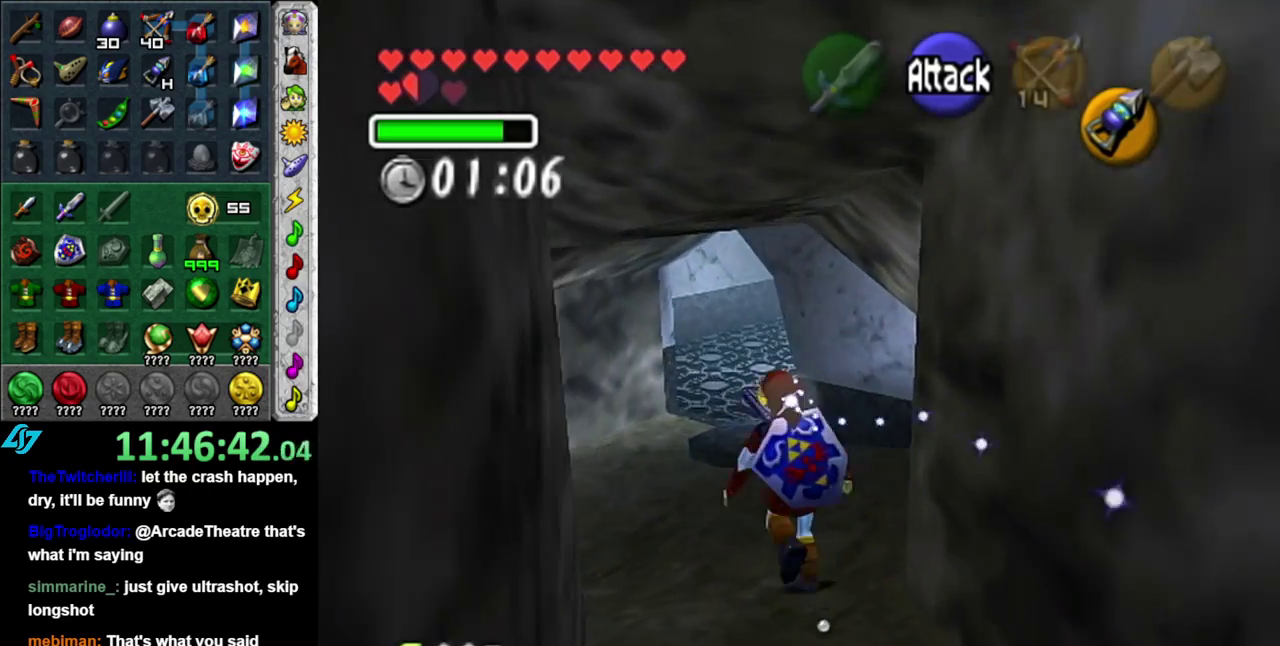
{"buttons": [], "left_stick": "up", "right_stick": "center", "events": [[50, "left_stick", "up"]]}
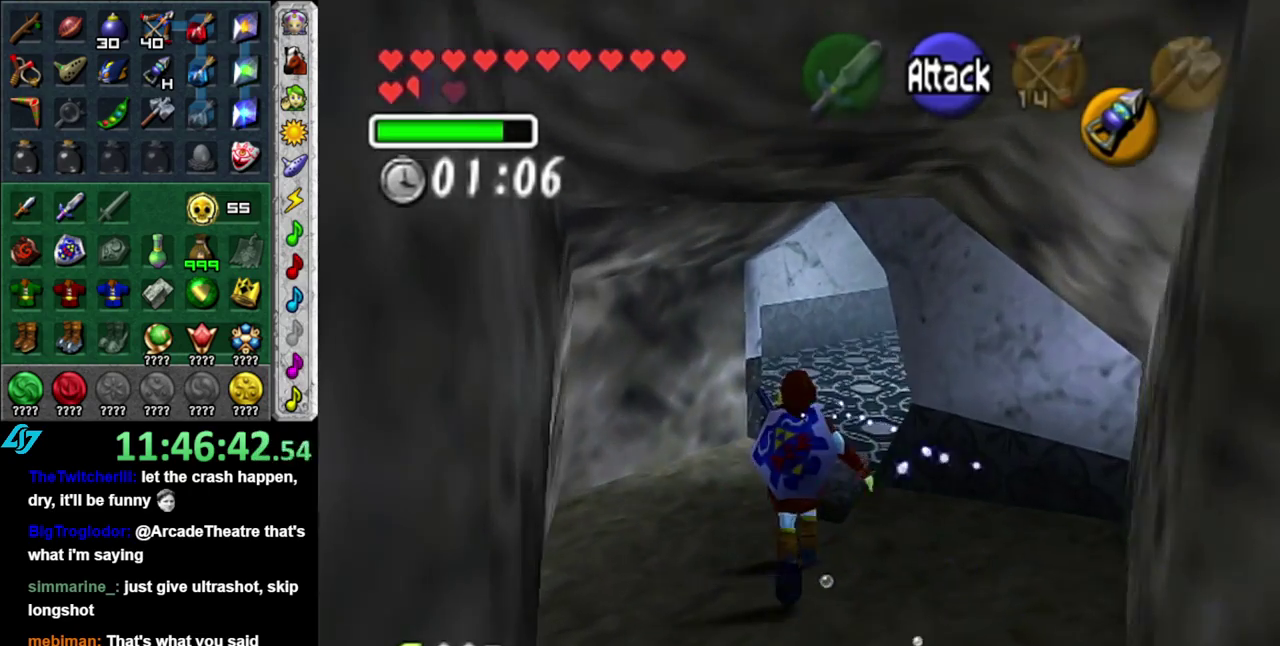
{"buttons": [], "left_stick": "up", "right_stick": "center", "events": []}
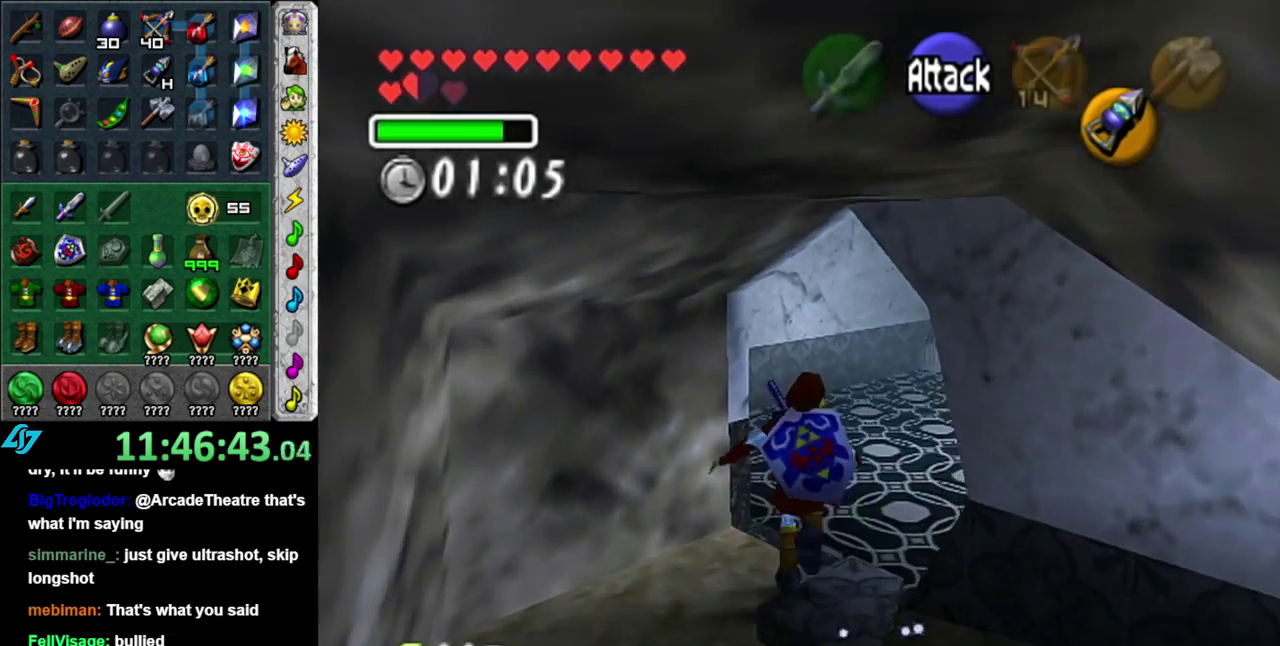
{"buttons": [], "left_stick": "up", "right_stick": "center", "events": [[333, "DPAD_LEFT", "down"], [483, "DPAD_LEFT", "up"]]}
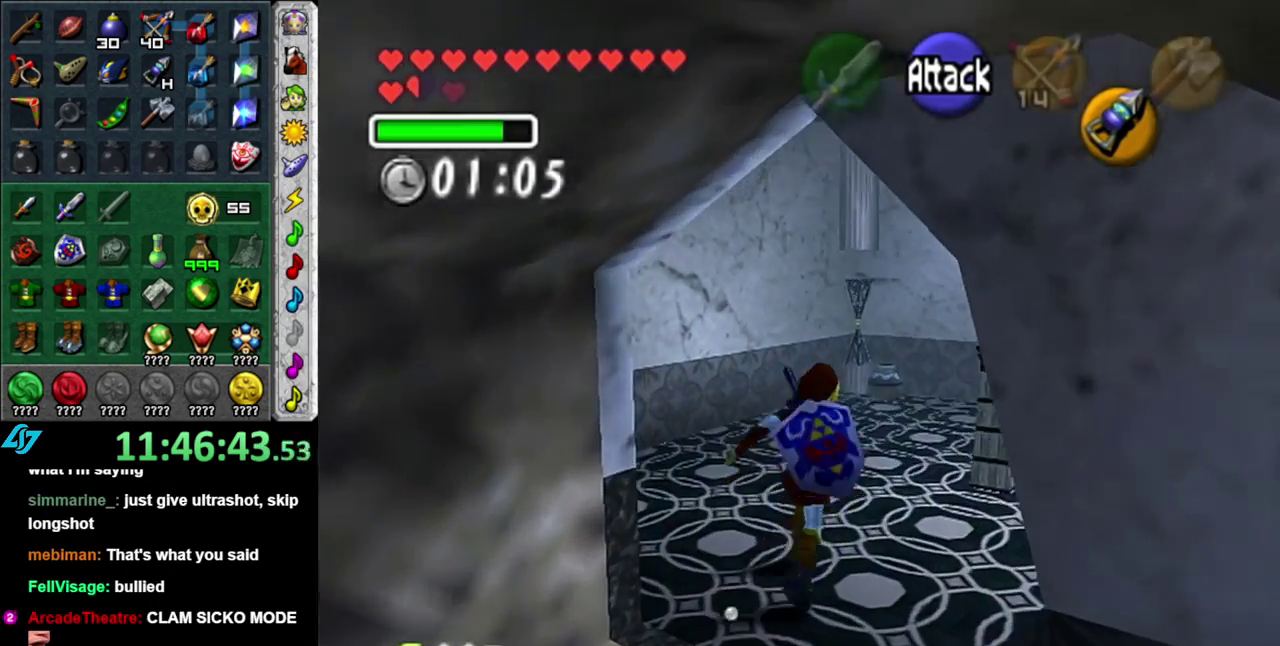
{"buttons": [], "left_stick": "up", "right_stick": "center", "events": []}
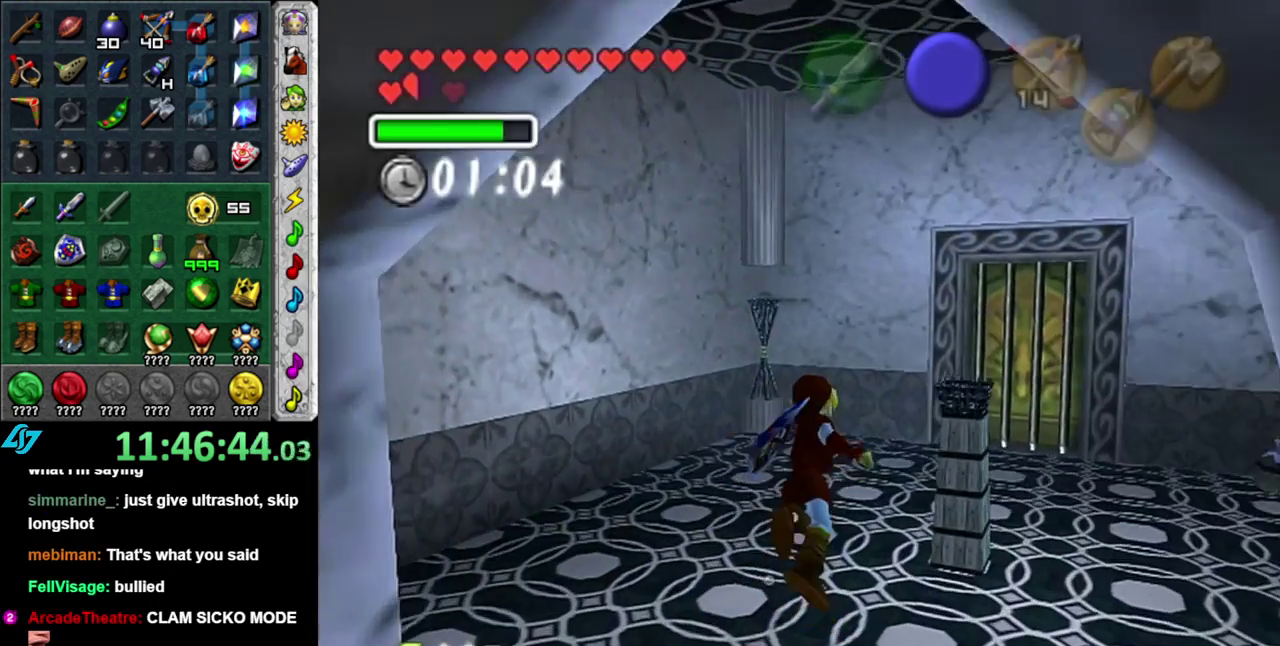
{"buttons": [], "left_stick": "center", "right_stick": "center", "events": [[83, "left_stick", "up-right"], [433, "left_stick", "center"]]}
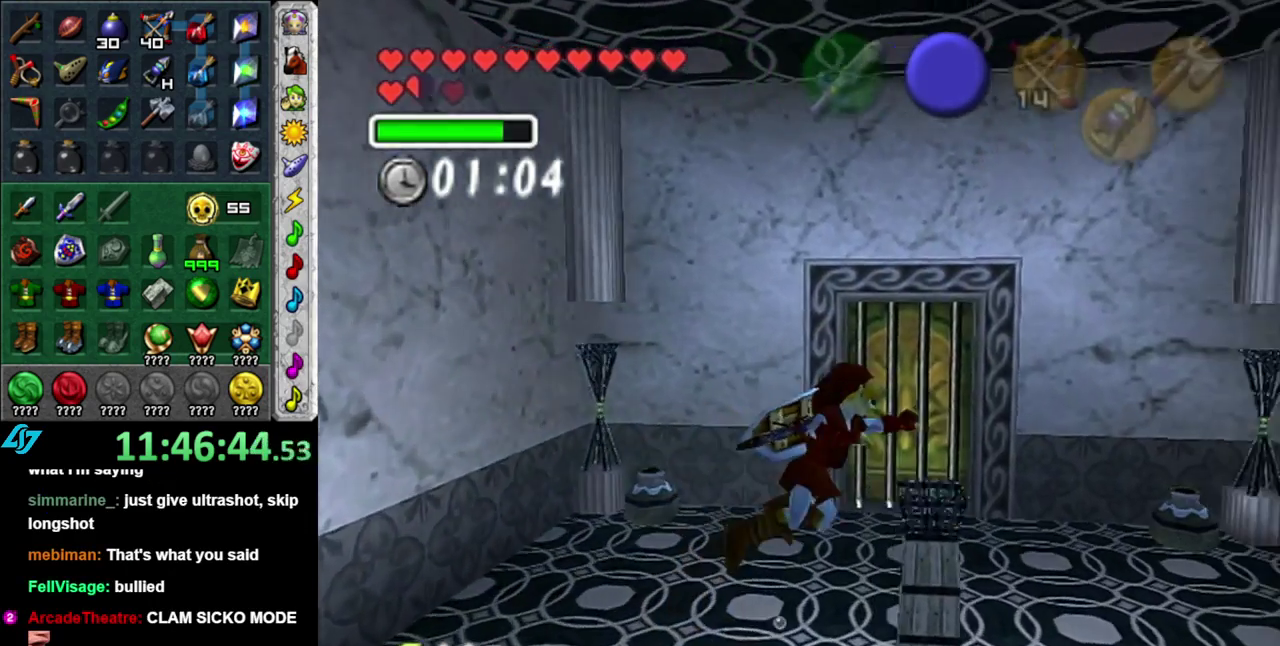
{"buttons": [], "left_stick": "down", "right_stick": "center", "events": [[433, "left_stick", "down"]]}
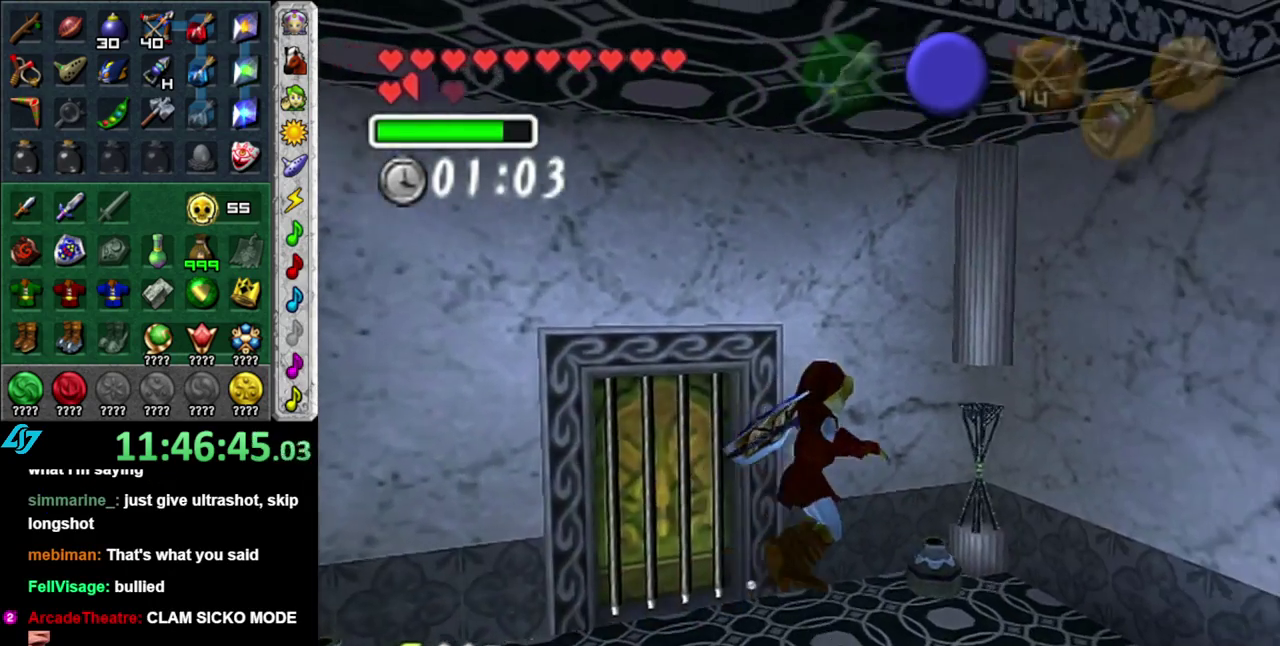
{"buttons": [], "left_stick": "down-right", "right_stick": "center", "events": [[150, "left_stick", "down-right"]]}
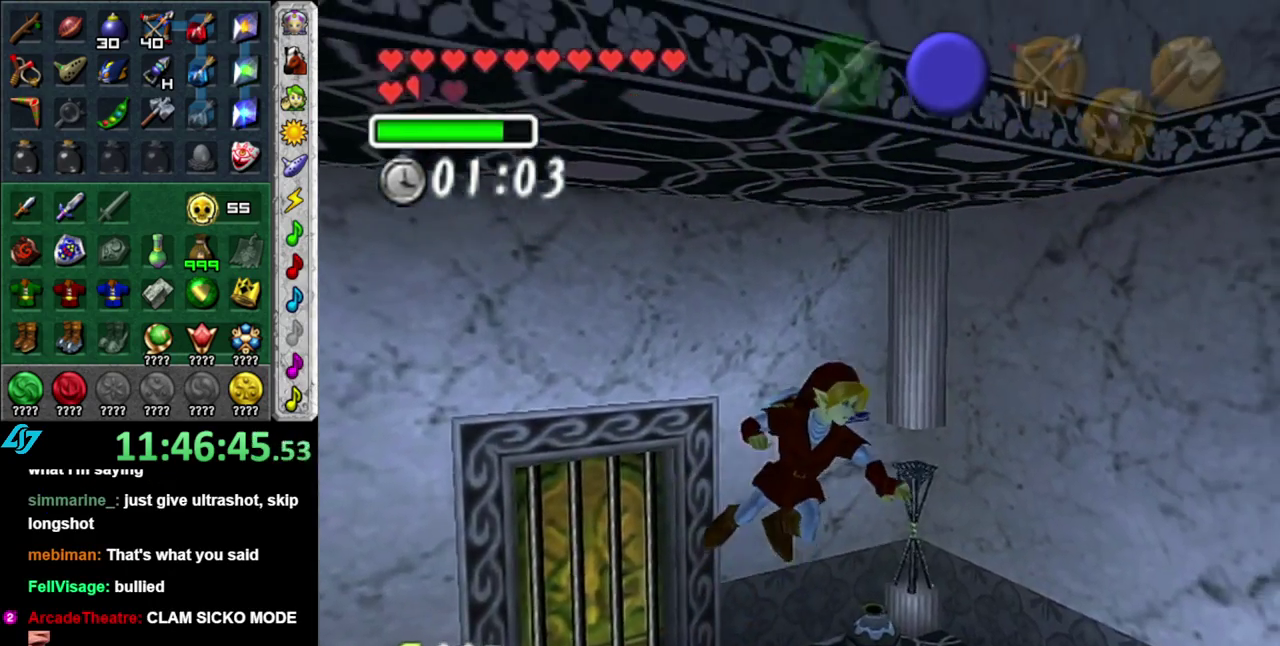
{"buttons": [], "left_stick": "center", "right_stick": "center", "events": [[83, "left_stick", "right"], [150, "left_stick", "center"]]}
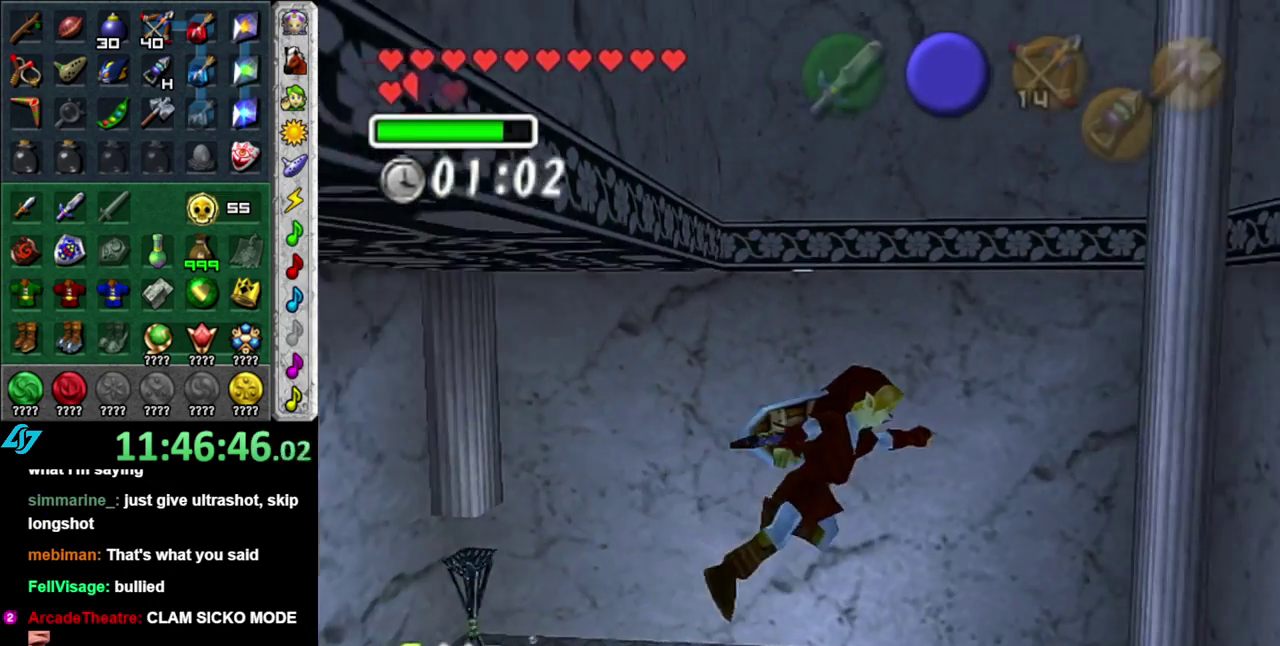
{"buttons": [], "left_stick": "center", "right_stick": "center", "events": []}
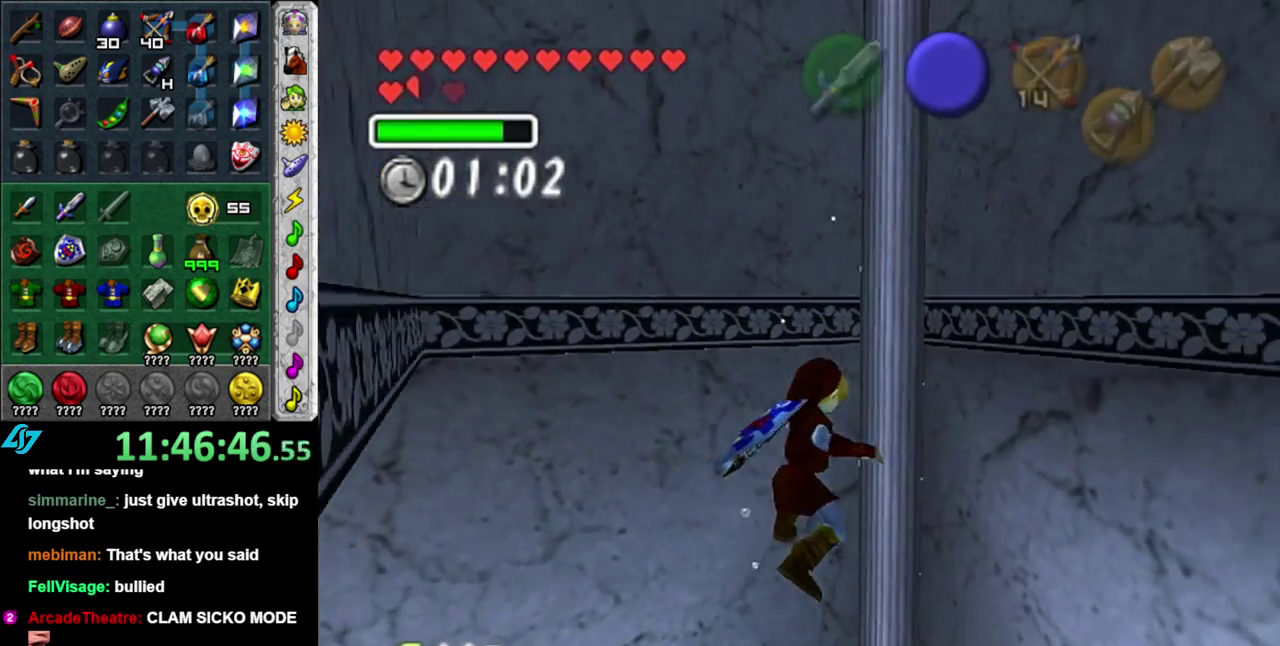
{"buttons": ["L1"], "left_stick": "center", "right_stick": "center", "events": [[333, "L1", "down"]]}
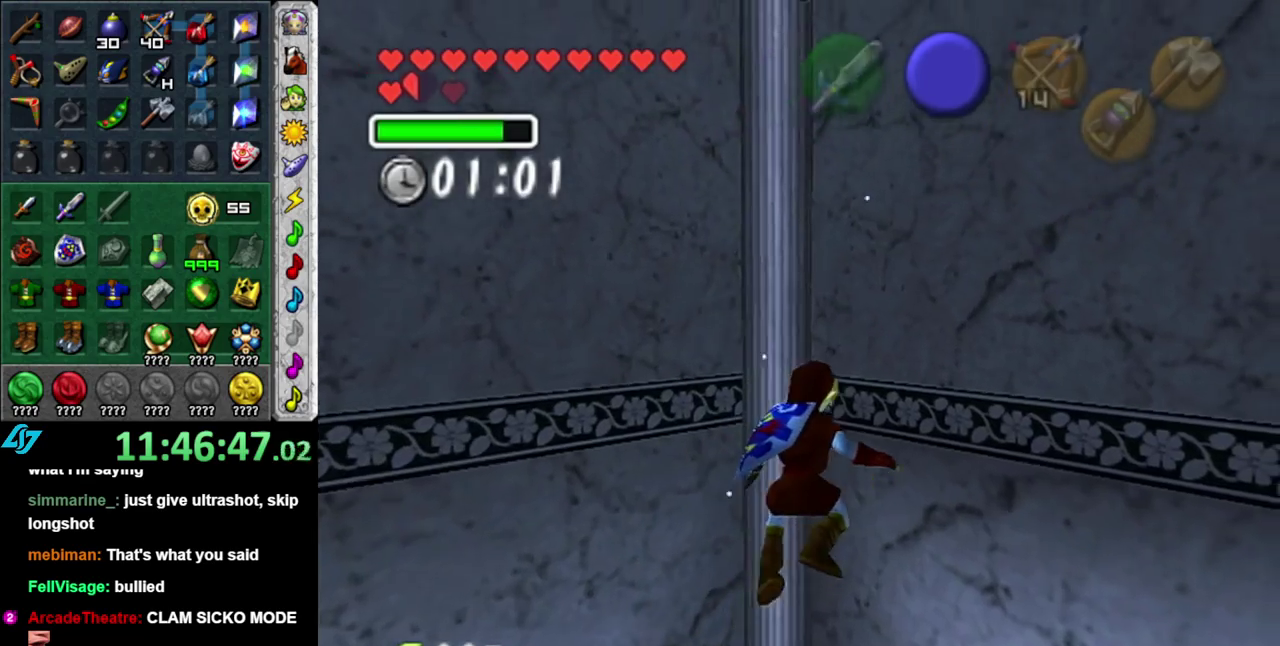
{"buttons": [], "left_stick": "down-right", "right_stick": "center", "events": [[83, "L1", "up"], [233, "left_stick", "down-right"]]}
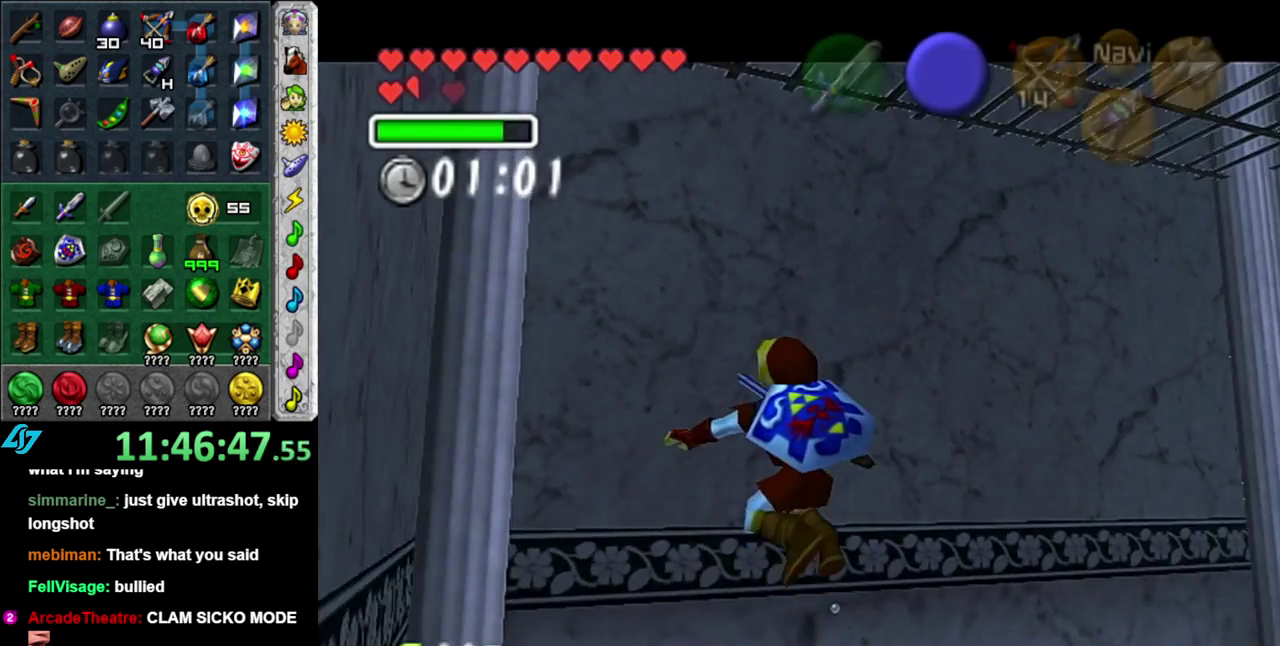
{"buttons": [], "left_stick": "down-right", "right_stick": "center", "events": [[150, "left_stick", "center"], [333, "left_stick", "down-right"]]}